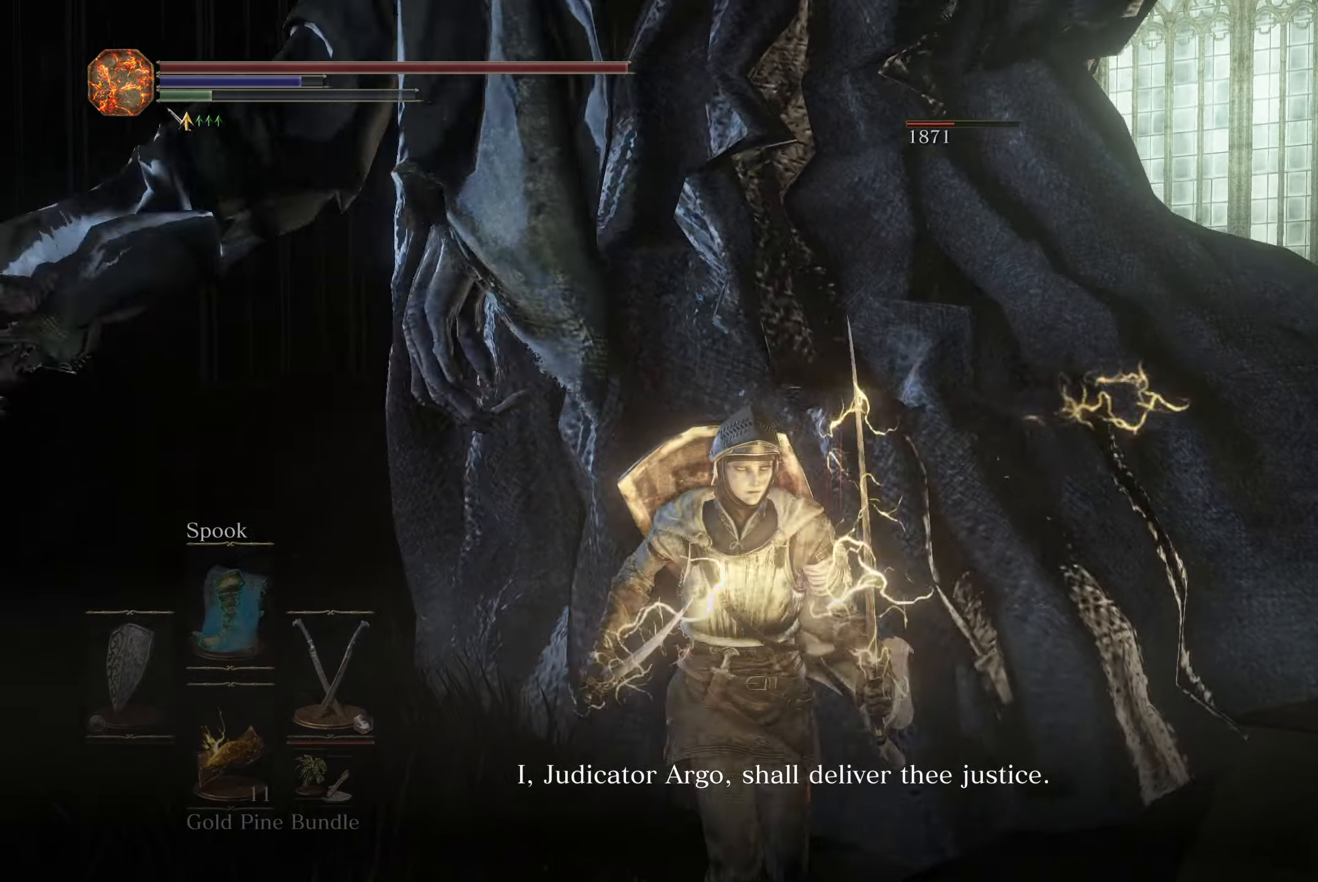
Gameplay with a controller (Xbox layout); each line is a JSON object with the inputs held at the frame after it. "button_events" lists button changes between this image and that frame as [ms after this image, input, new state], when the widget could be followed in between (sticks are given only as held states). This document gives stick clicks only as held states, not as events.
{"buttons": ["L1"], "left_stick": "up", "right_stick": "left", "button_events": [[500, "L1", "down"]]}
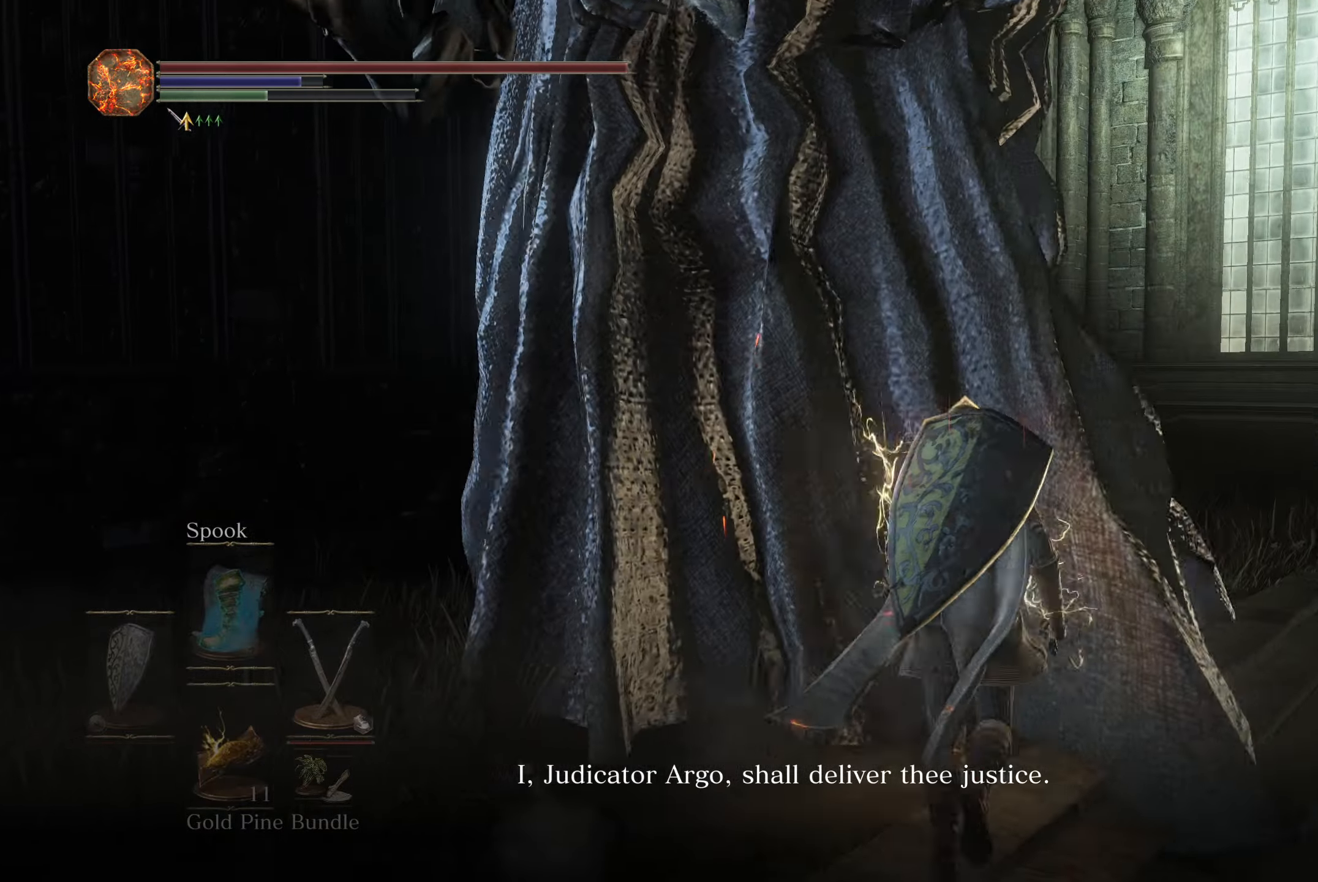
{"buttons": ["L1"], "left_stick": "up", "right_stick": "center", "button_events": [[83, "L1", "up"], [150, "L1", "down"], [250, "L1", "up"], [300, "L1", "down"], [383, "L1", "up"], [450, "L1", "down"]]}
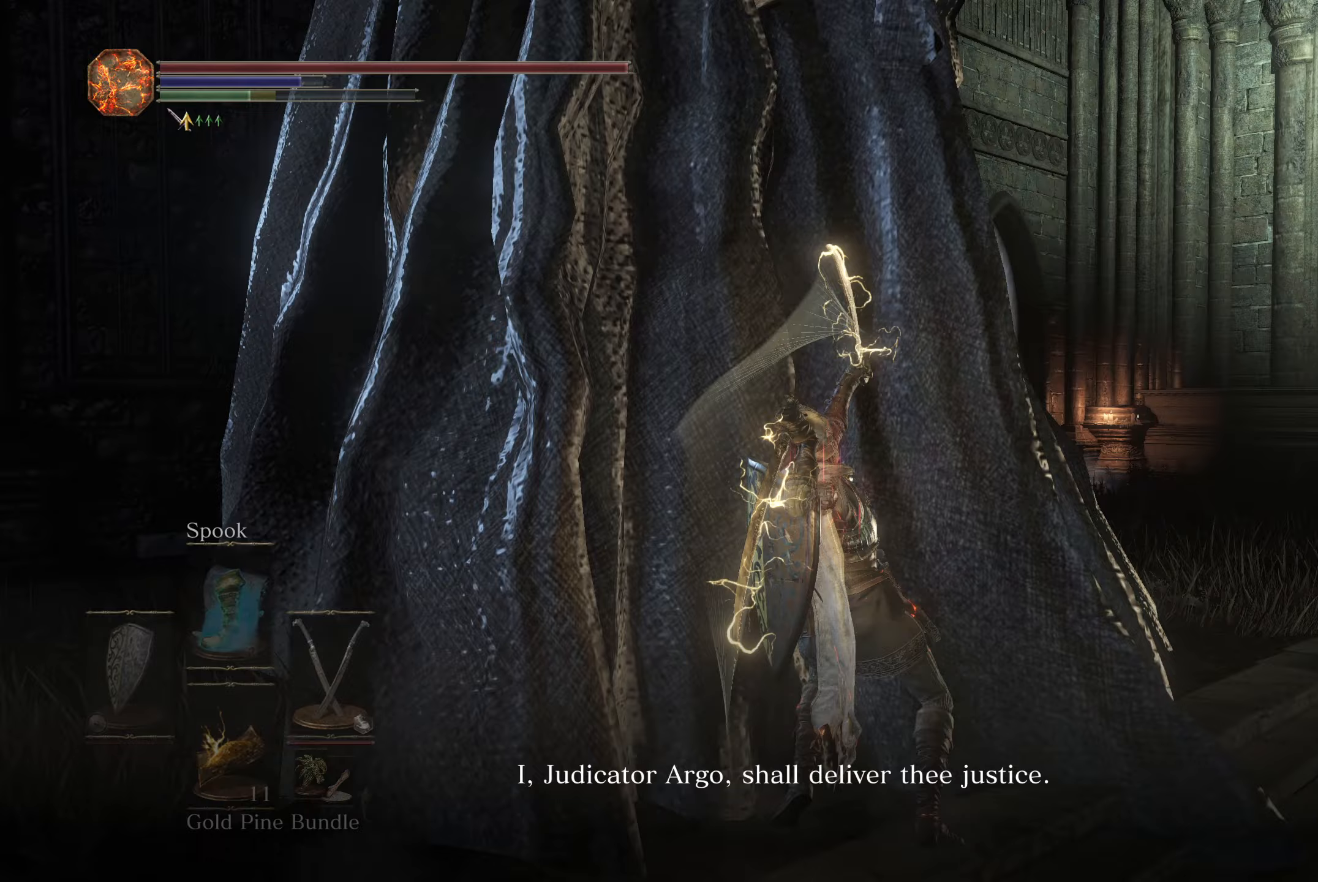
{"buttons": ["L1"], "left_stick": "up", "right_stick": "center", "button_events": [[50, "L1", "up"], [100, "L1", "down"], [200, "L1", "up"], [267, "L1", "down"], [367, "L1", "up"], [433, "L1", "down"]]}
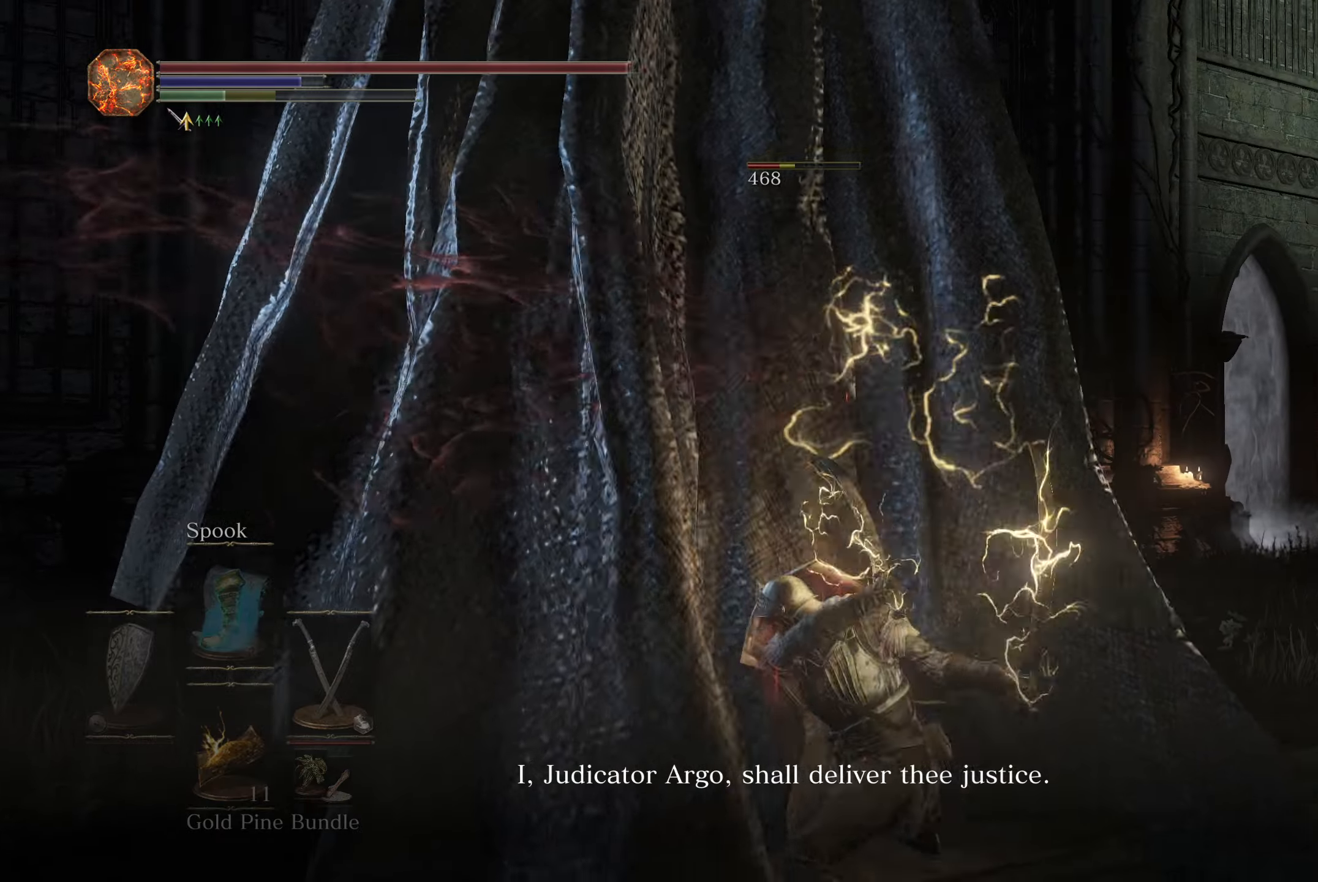
{"buttons": ["L1"], "left_stick": "up", "right_stick": "left", "button_events": [[17, "L1", "up"], [100, "L1", "down"], [200, "L1", "up"], [250, "L1", "down"], [333, "L1", "up"], [417, "L1", "down"]]}
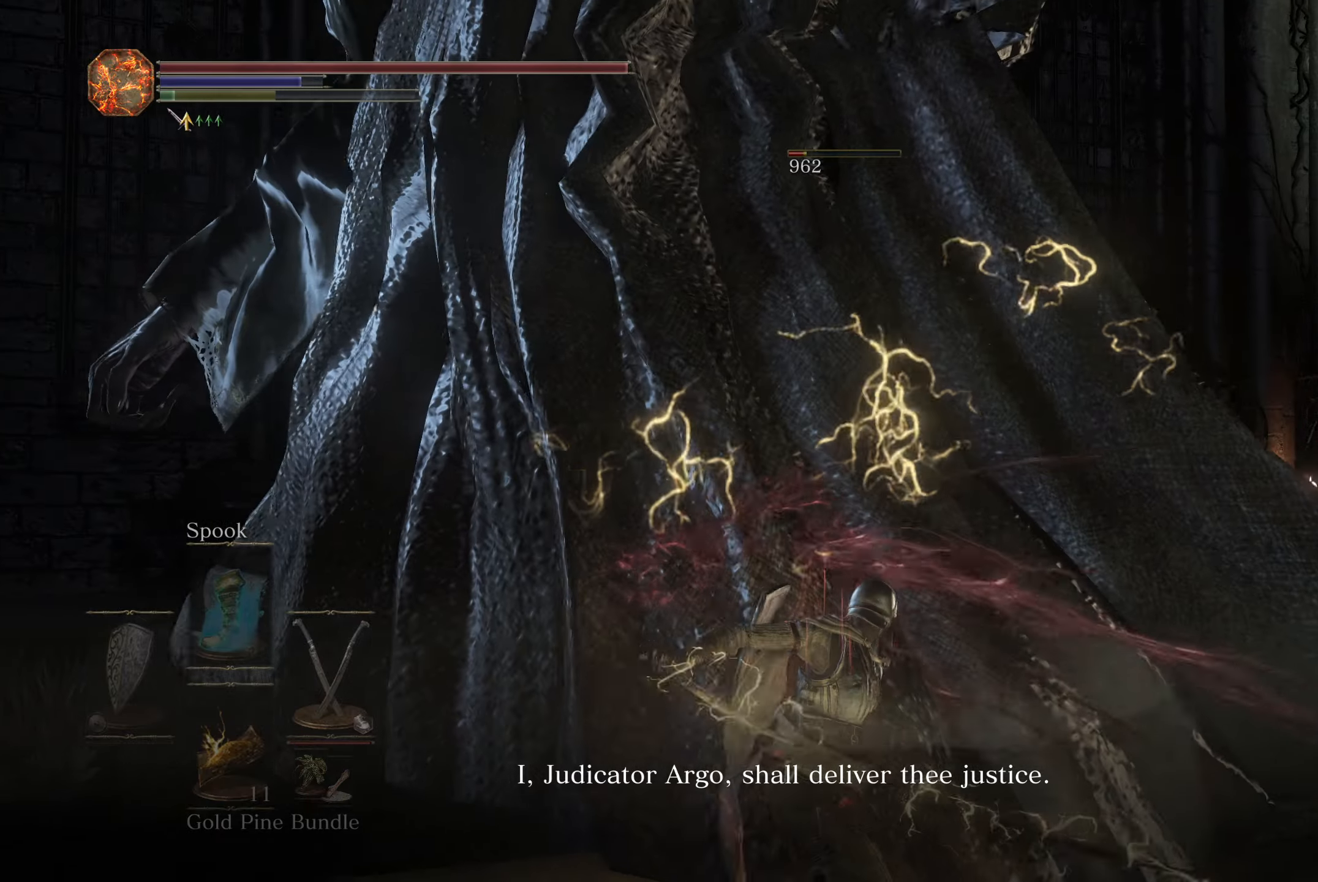
{"buttons": [], "left_stick": "up-right", "right_stick": "center", "button_events": [[17, "L1", "up"], [83, "L1", "down"], [183, "L1", "up"]]}
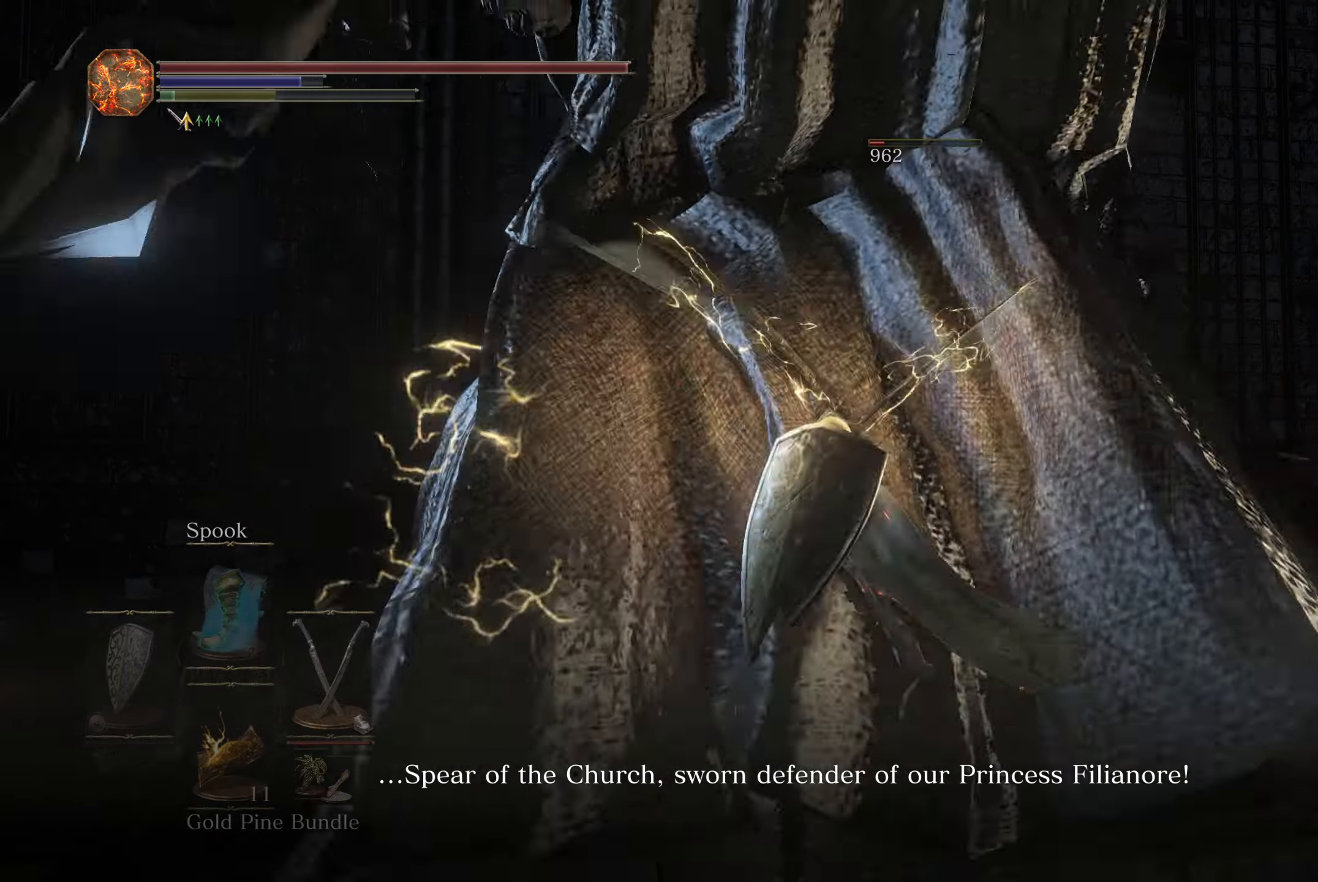
{"buttons": ["R1"], "left_stick": "up-right", "right_stick": "left", "button_events": [[17, "R1", "down"], [100, "R1", "up"], [167, "R1", "down"], [250, "R1", "up"], [333, "R1", "down"], [400, "R1", "up"], [467, "R1", "down"]]}
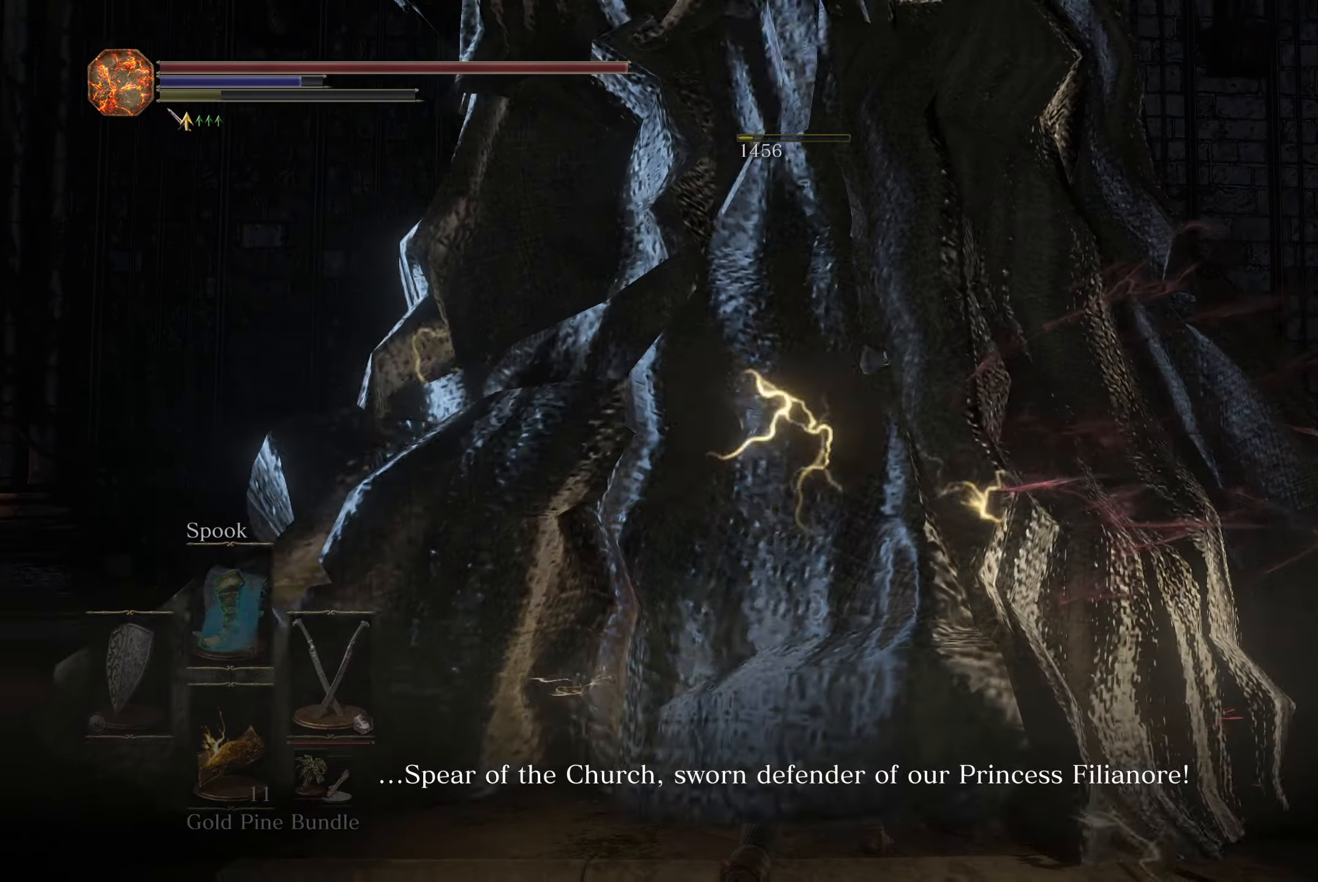
{"buttons": [], "left_stick": "up", "right_stick": "left", "button_events": [[67, "R1", "up"], [117, "R1", "down"], [200, "R1", "up"], [267, "R1", "down"], [350, "R1", "up"], [417, "R1", "down"], [500, "R1", "up"]]}
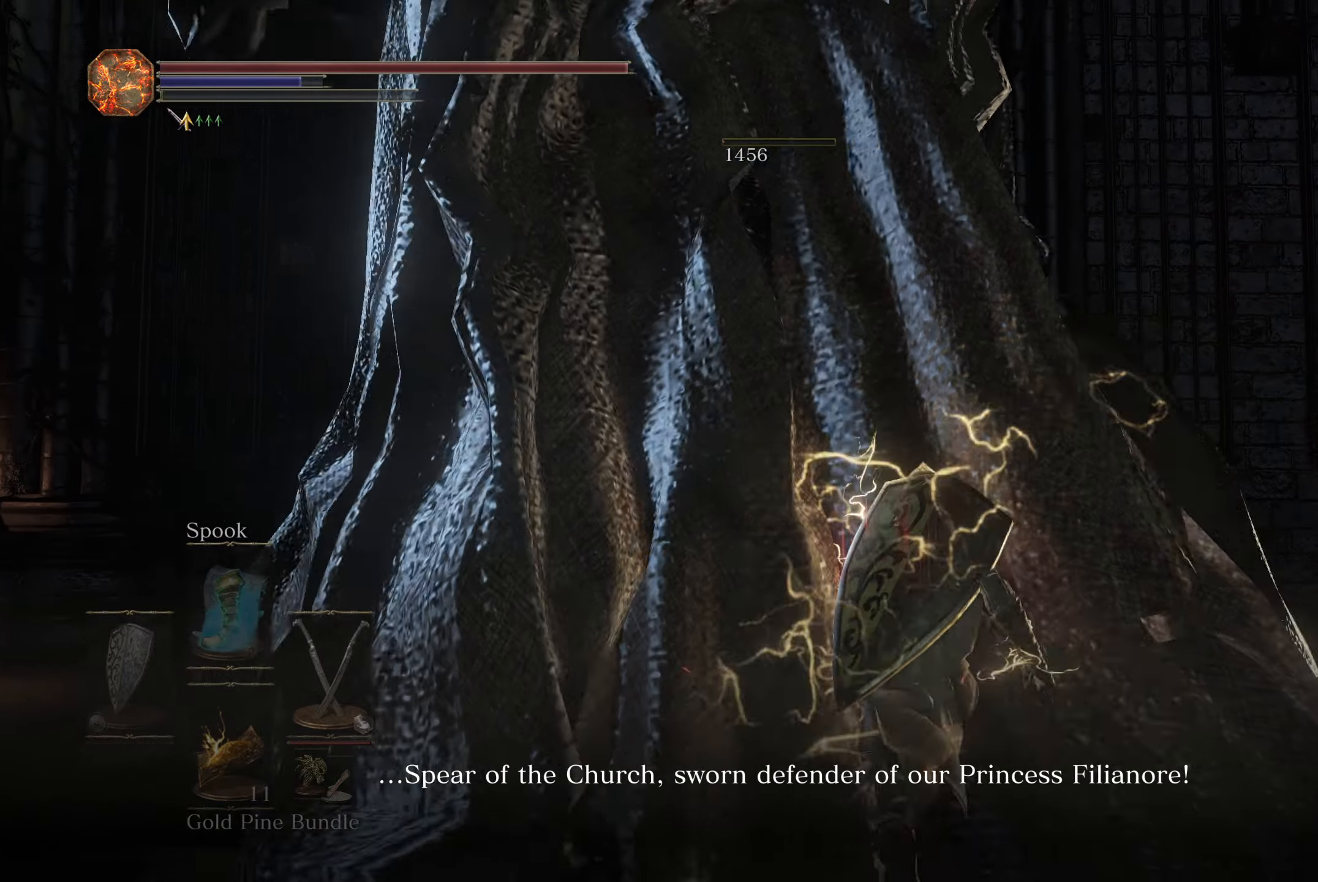
{"buttons": [], "left_stick": "up", "right_stick": "left", "button_events": [[67, "R1", "down"], [167, "R1", "up"], [217, "R1", "down"], [317, "R1", "up"]]}
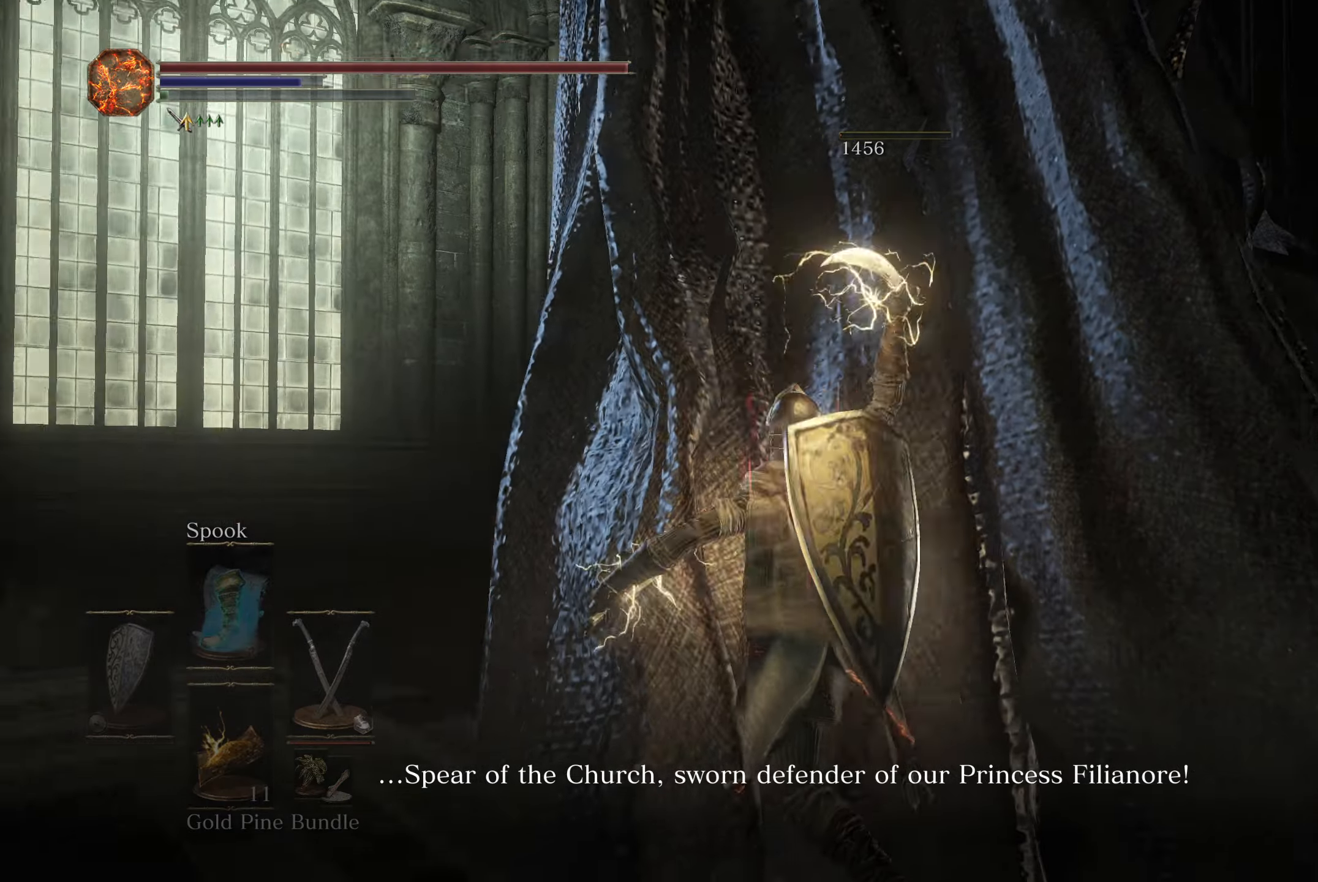
{"buttons": [], "left_stick": "up-left", "right_stick": "down-left", "button_events": []}
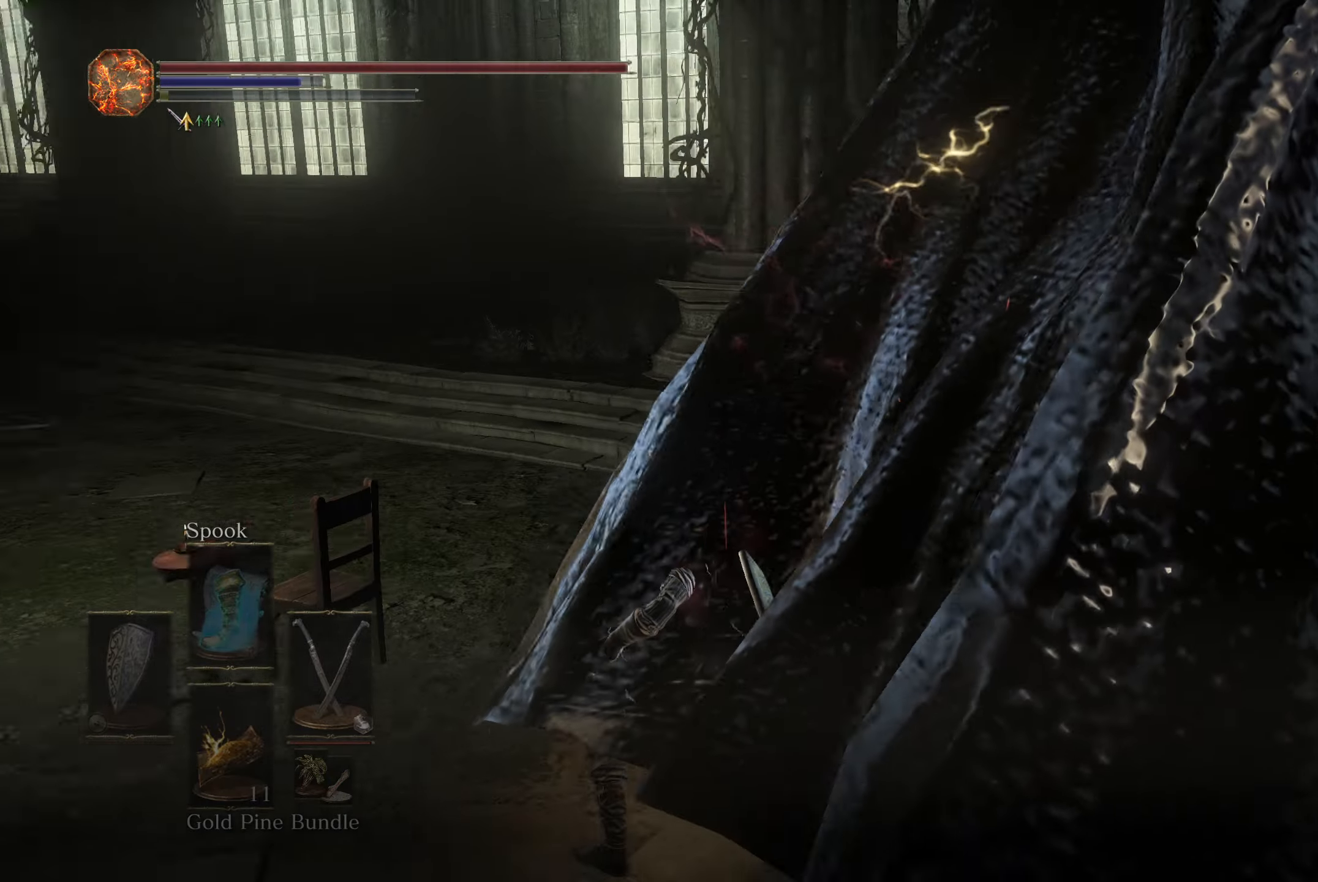
{"buttons": ["B"], "left_stick": "up", "right_stick": "down-left", "button_events": [[433, "B", "down"]]}
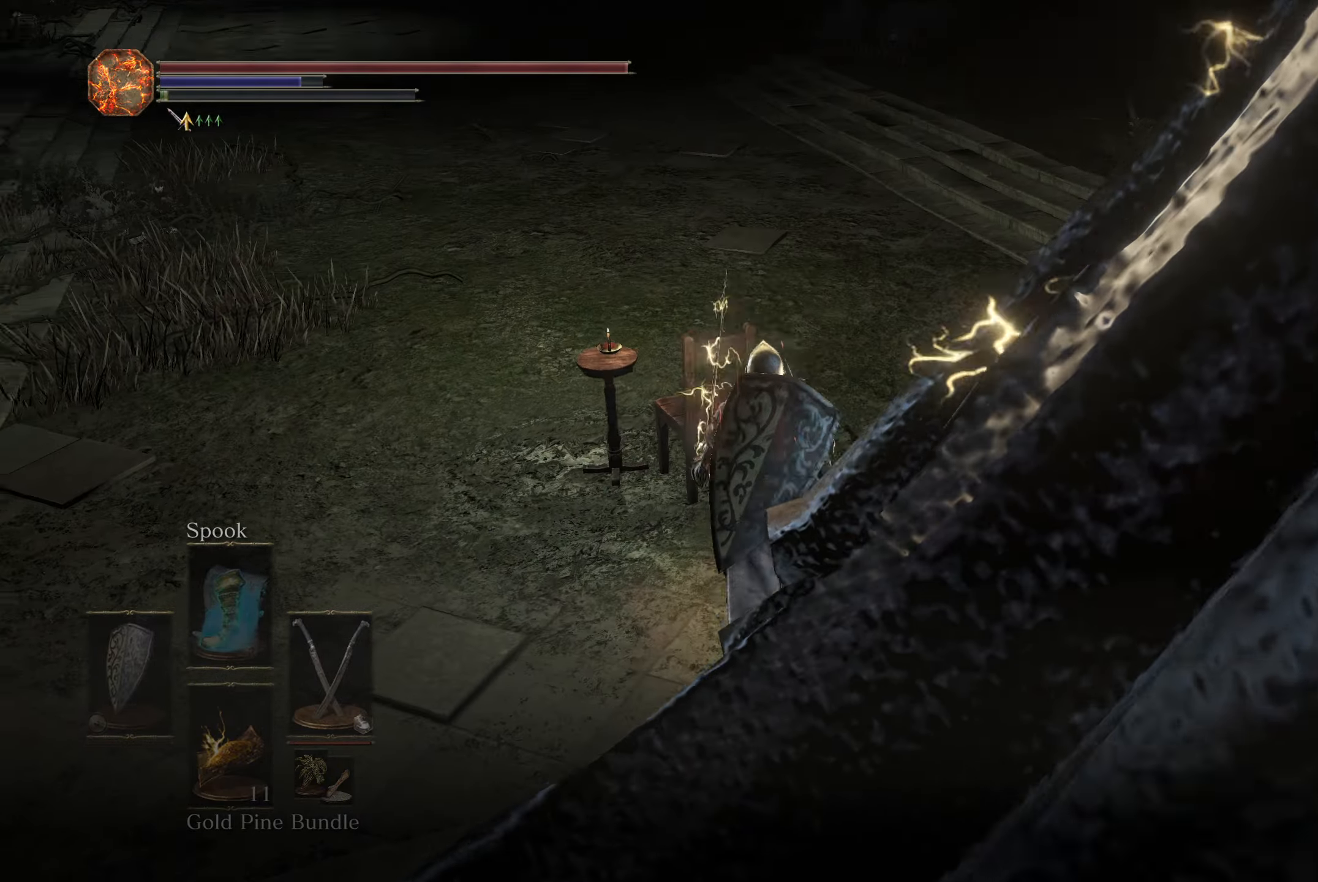
{"buttons": [], "left_stick": "up", "right_stick": "center", "button_events": [[33, "B", "up"], [83, "B", "down"], [167, "B", "up"]]}
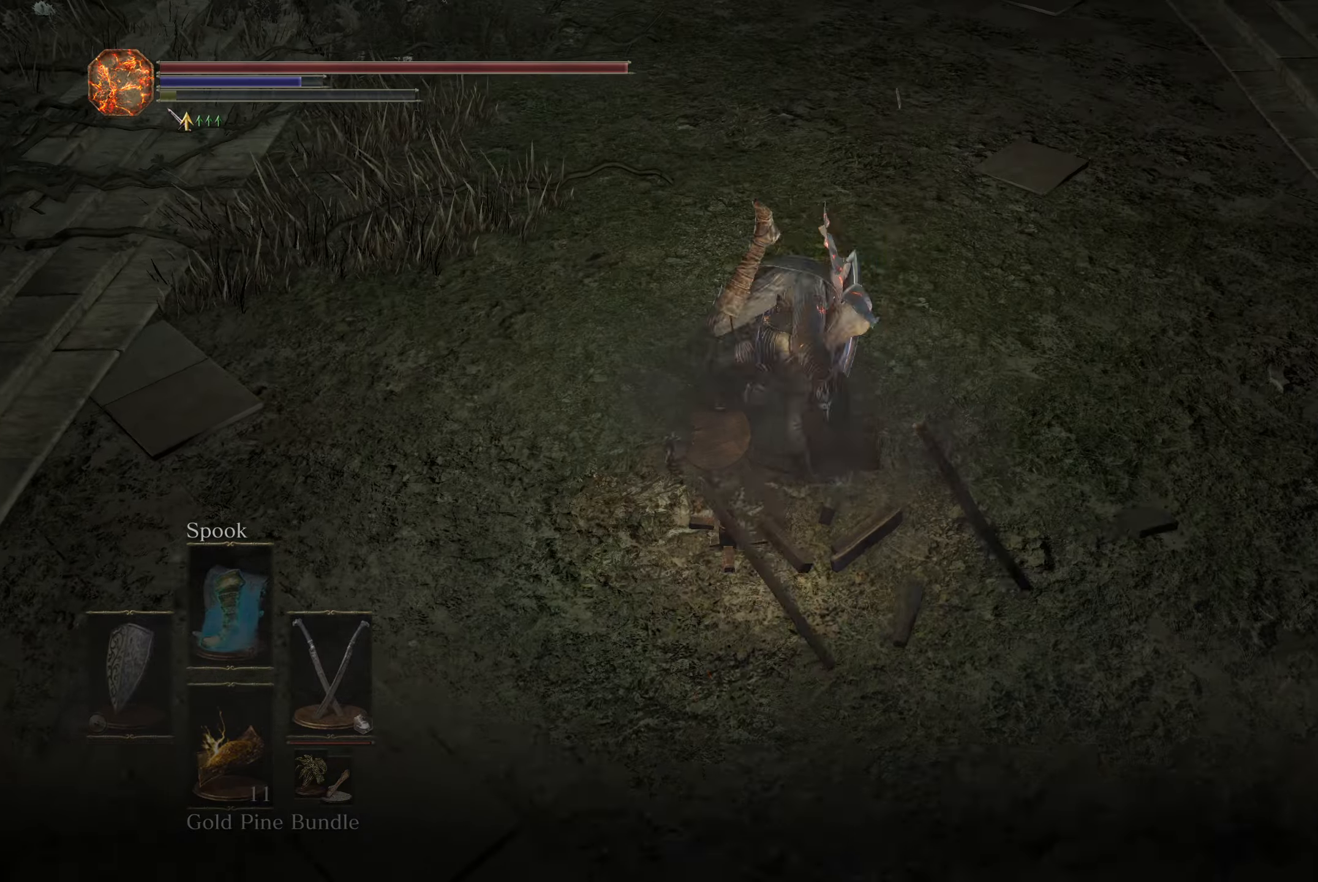
{"buttons": ["DPAD_DOWN"], "left_stick": "up", "right_stick": "center", "button_events": [[100, "DPAD_DOWN", "down"], [200, "DPAD_DOWN", "up"], [283, "DPAD_DOWN", "down"], [350, "DPAD_DOWN", "up"], [433, "DPAD_DOWN", "down"]]}
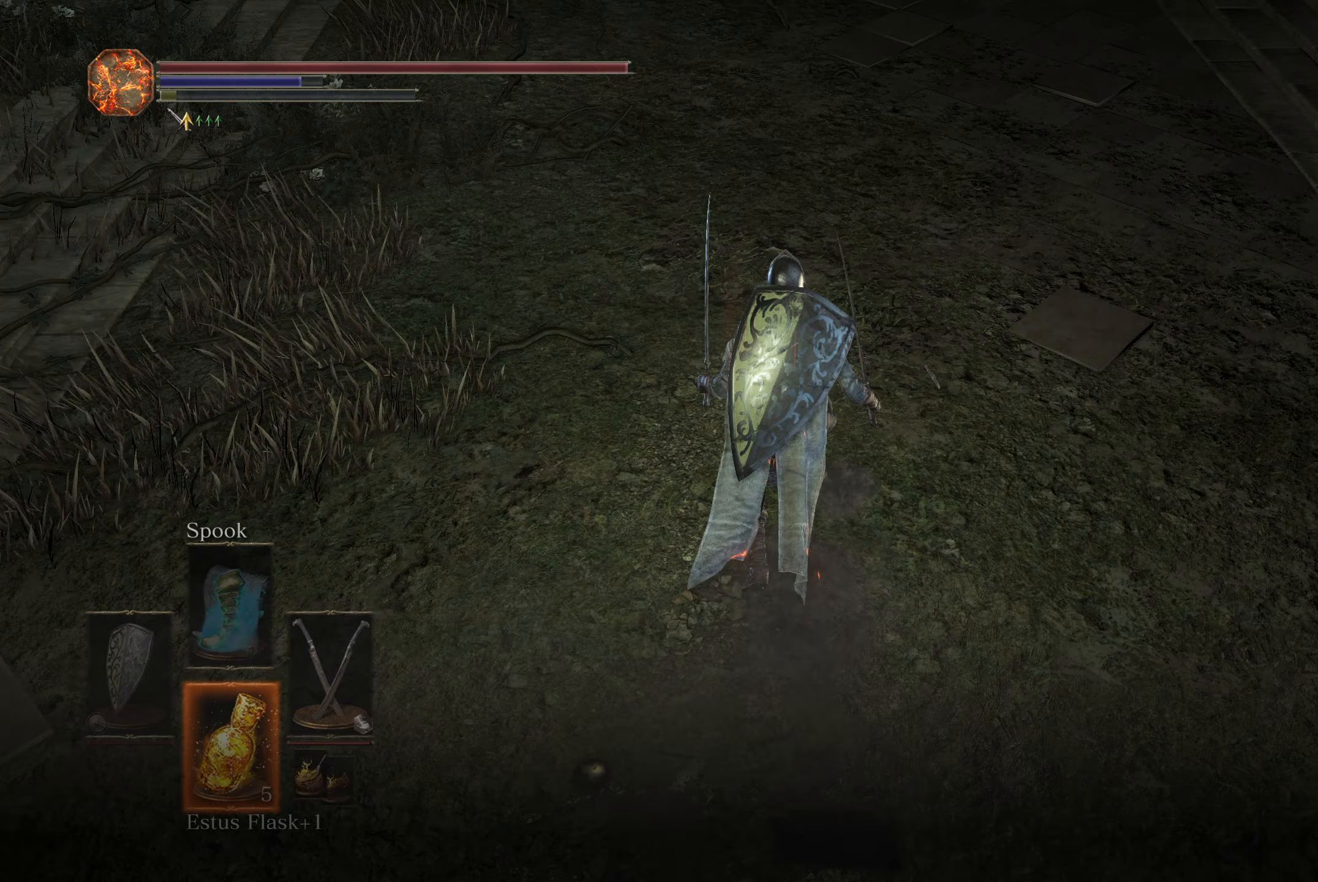
{"buttons": [], "left_stick": "up", "right_stick": "center", "button_events": [[17, "DPAD_DOWN", "up"], [233, "DPAD_DOWN", "down"], [333, "DPAD_DOWN", "up"]]}
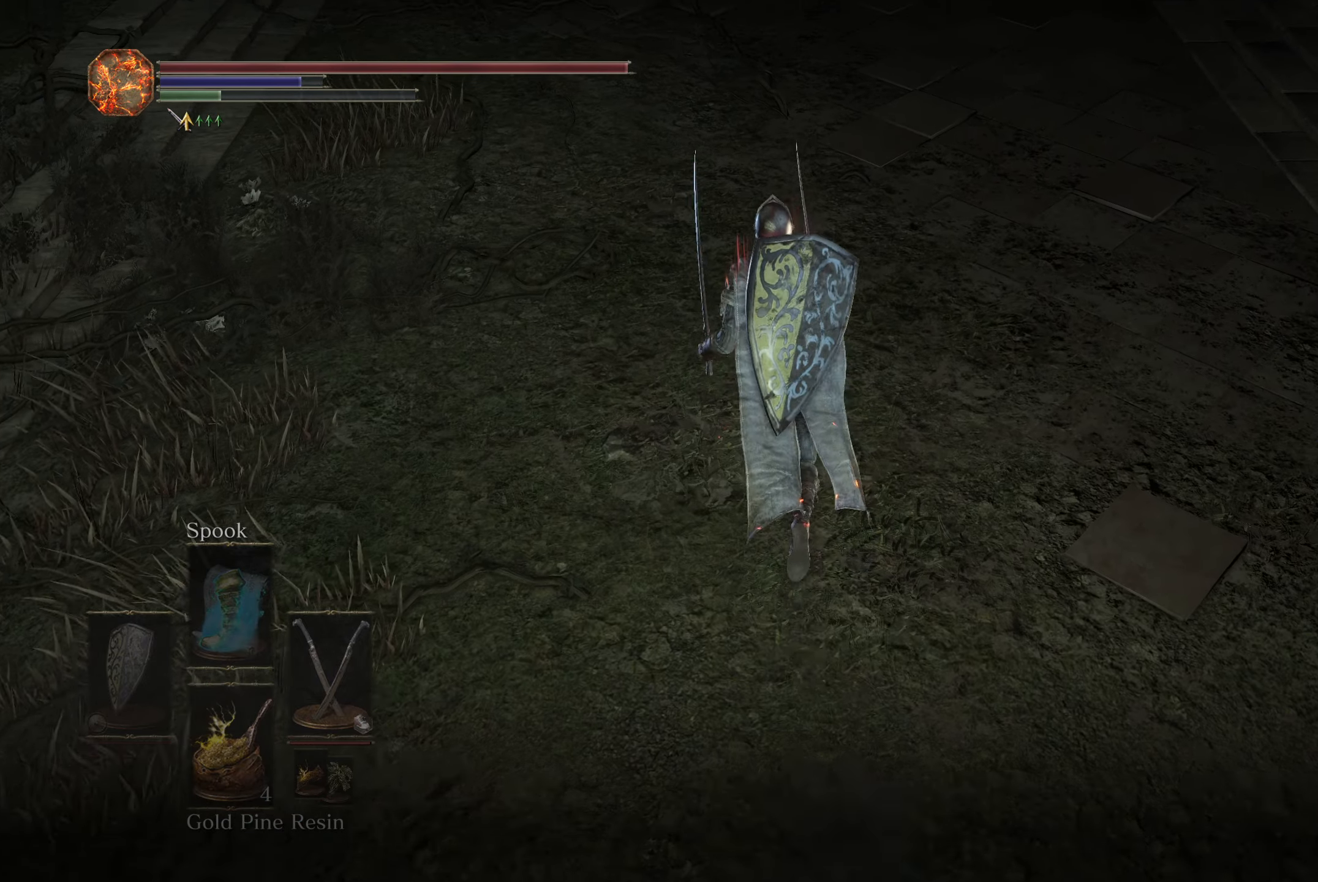
{"buttons": [], "left_stick": "up", "right_stick": "down", "button_events": []}
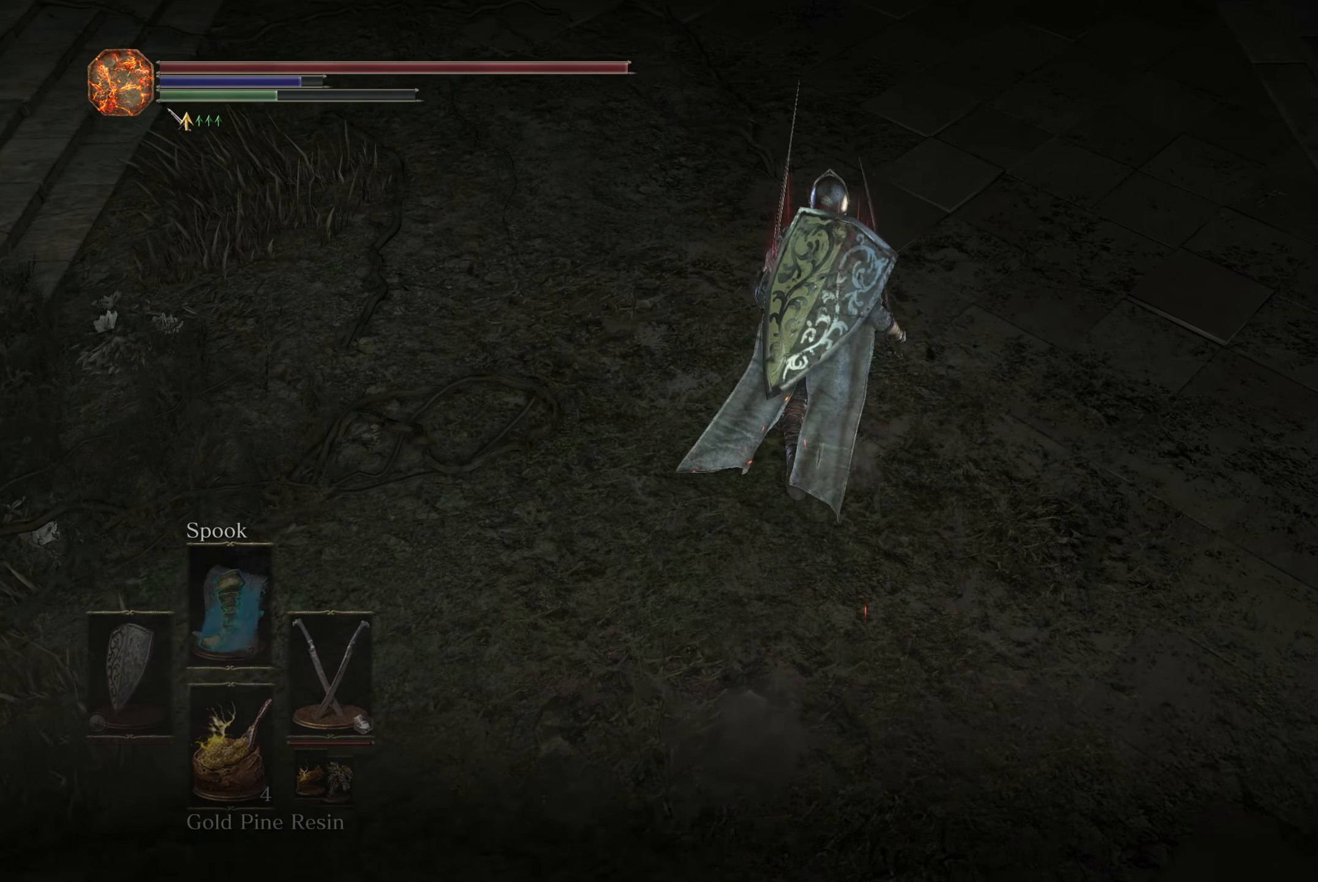
{"buttons": [], "left_stick": "center", "right_stick": "down", "button_events": []}
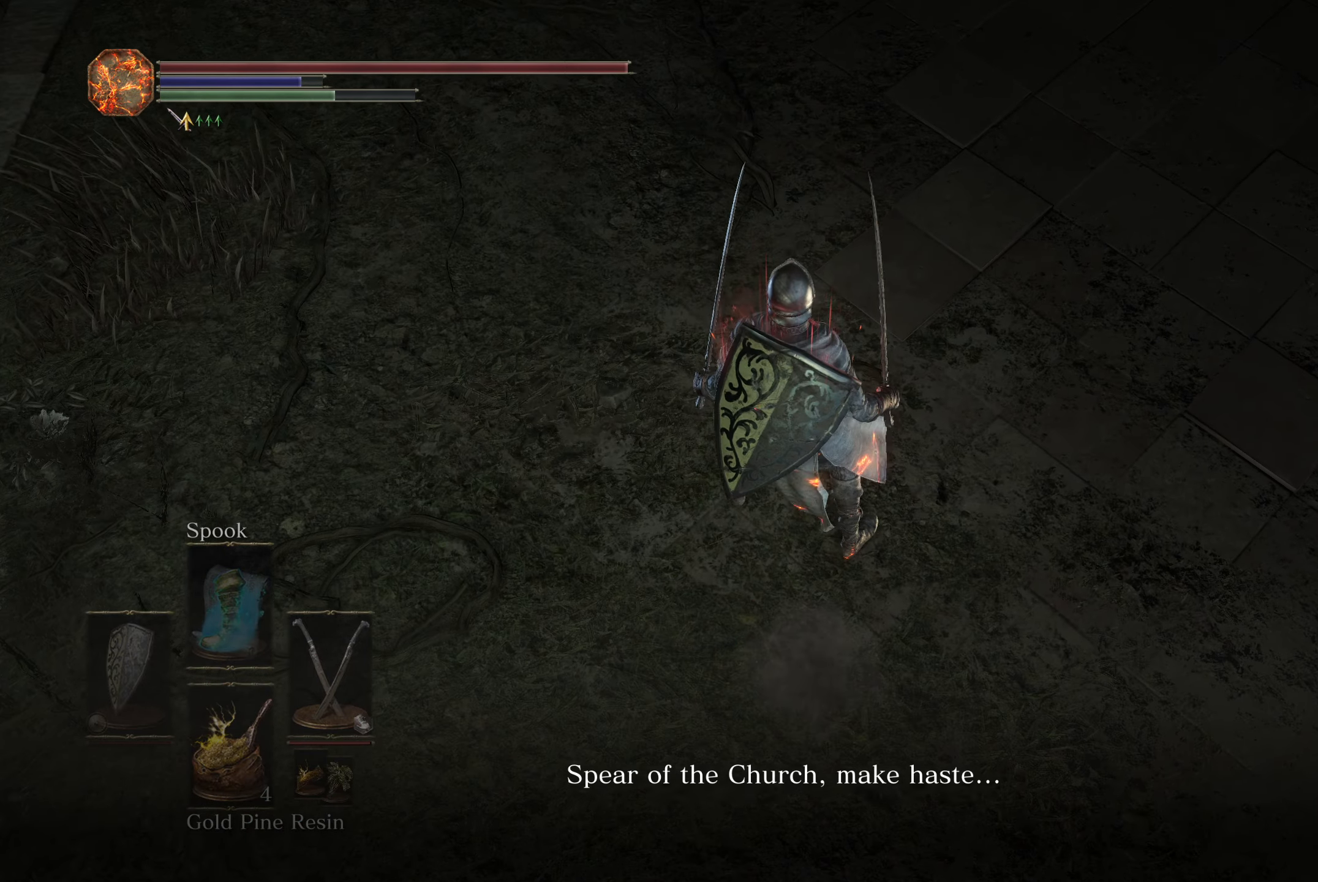
{"buttons": [], "left_stick": "up", "right_stick": "down", "button_events": []}
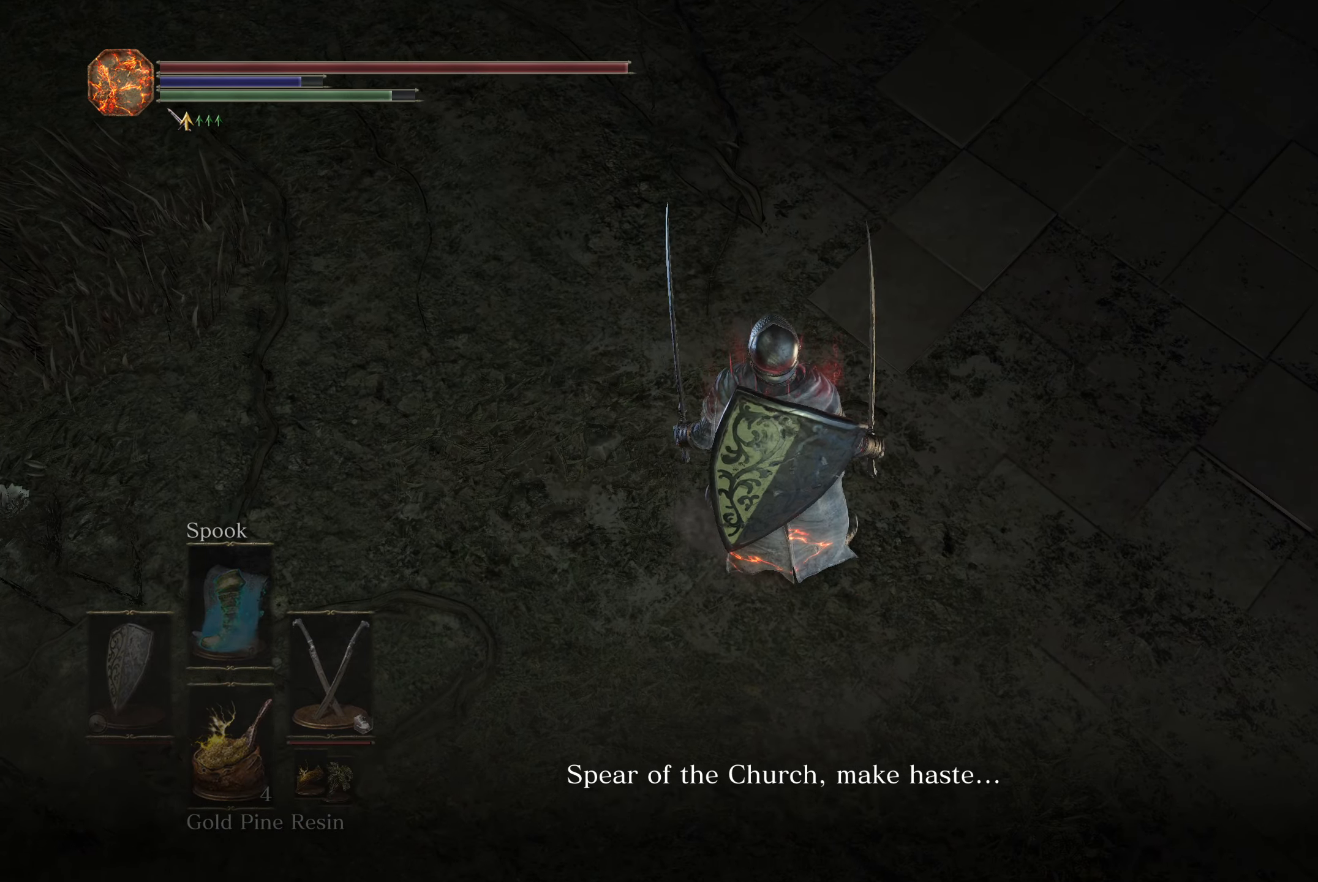
{"buttons": [], "left_stick": "center", "right_stick": "center", "button_events": []}
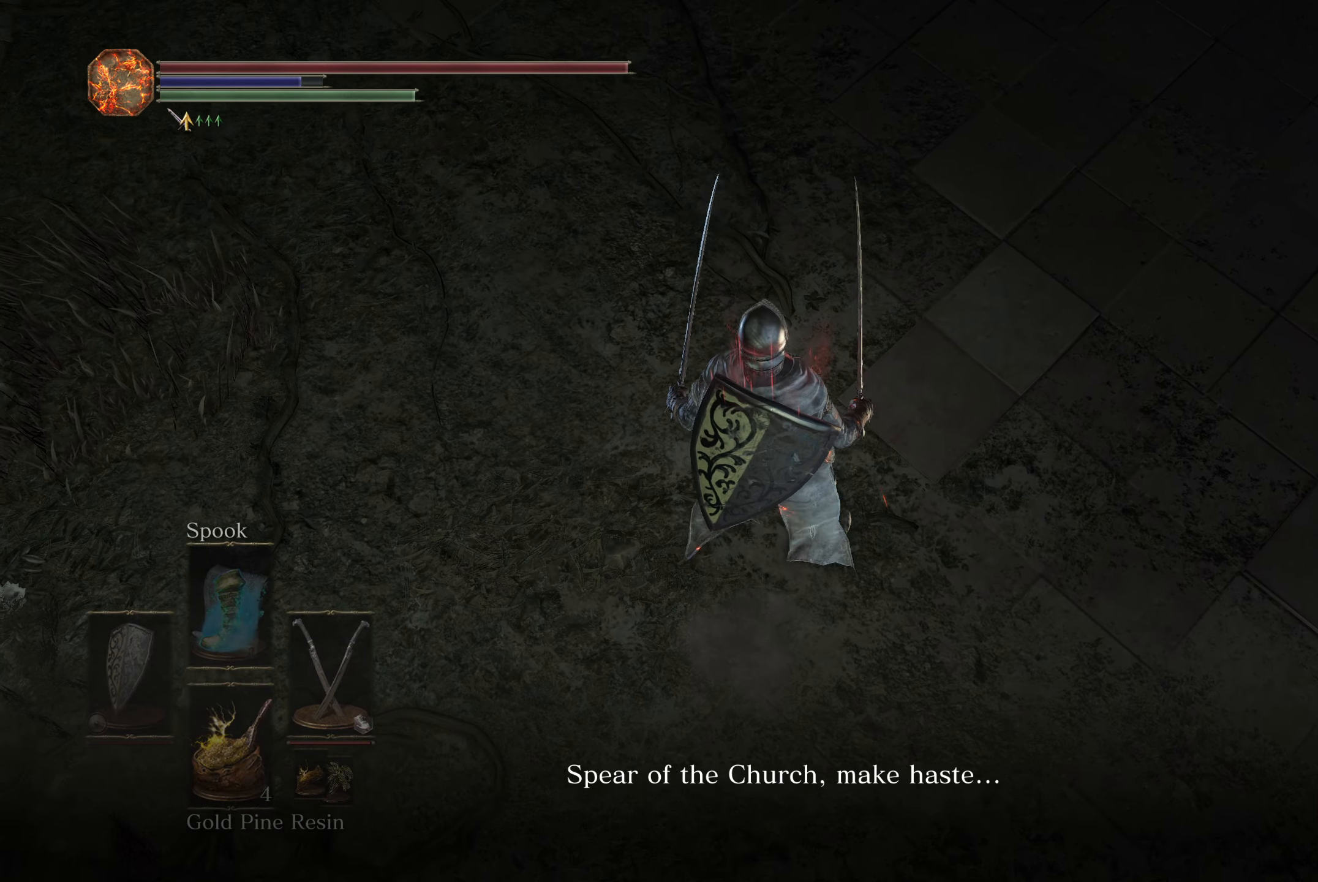
{"buttons": [], "left_stick": "center", "right_stick": "center", "button_events": []}
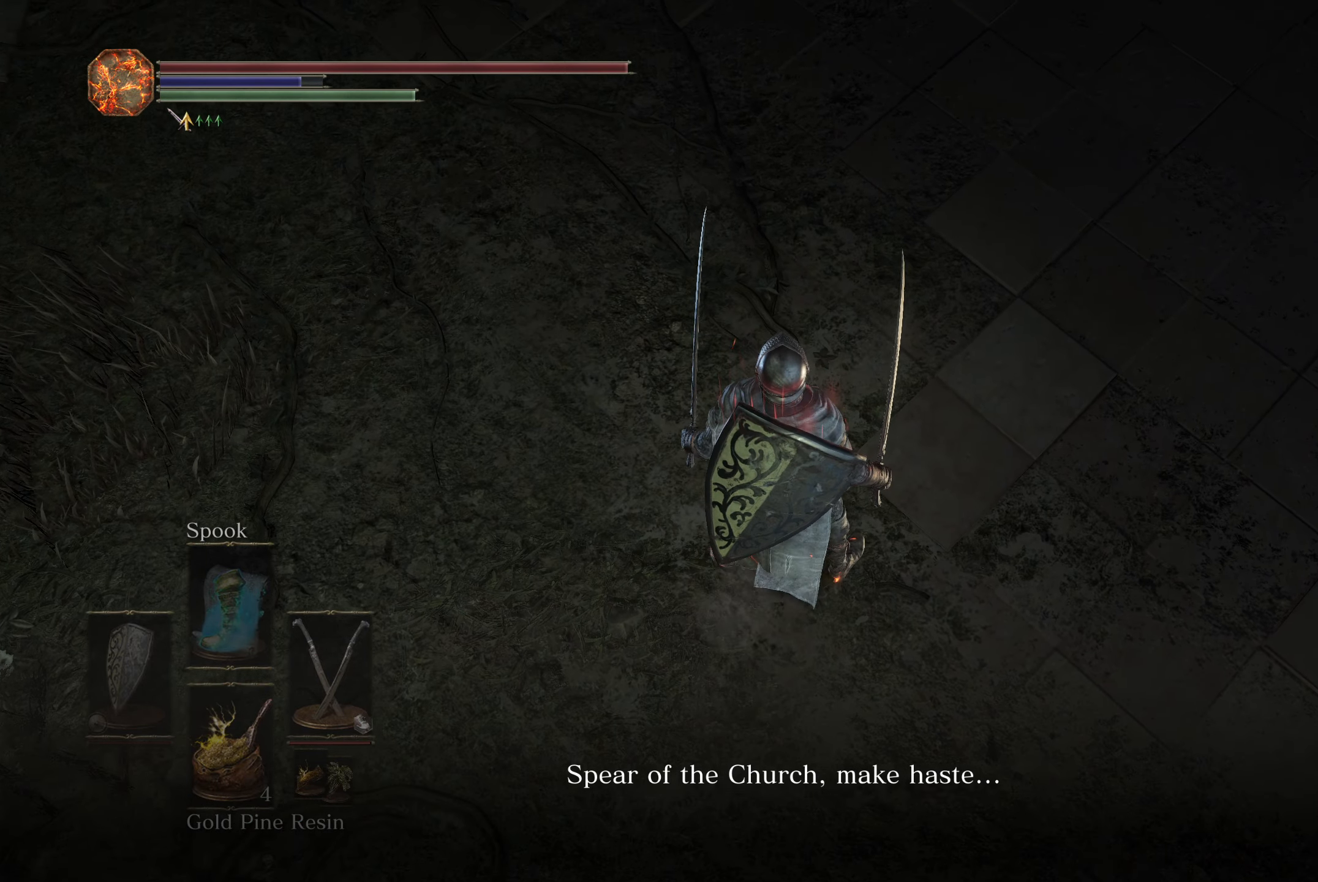
{"buttons": [], "left_stick": "center", "right_stick": "up-left", "button_events": []}
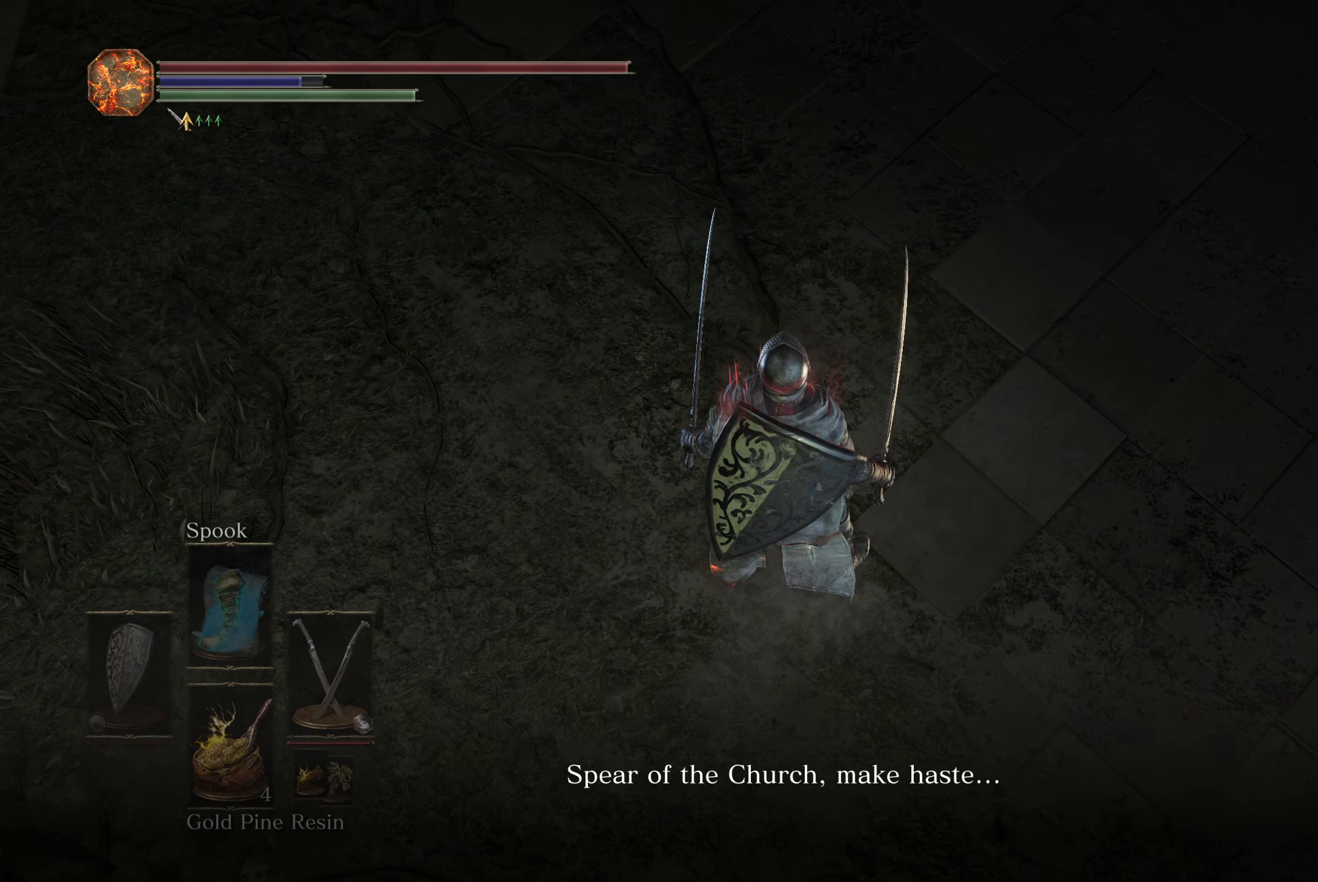
{"buttons": [], "left_stick": "center", "right_stick": "center", "button_events": []}
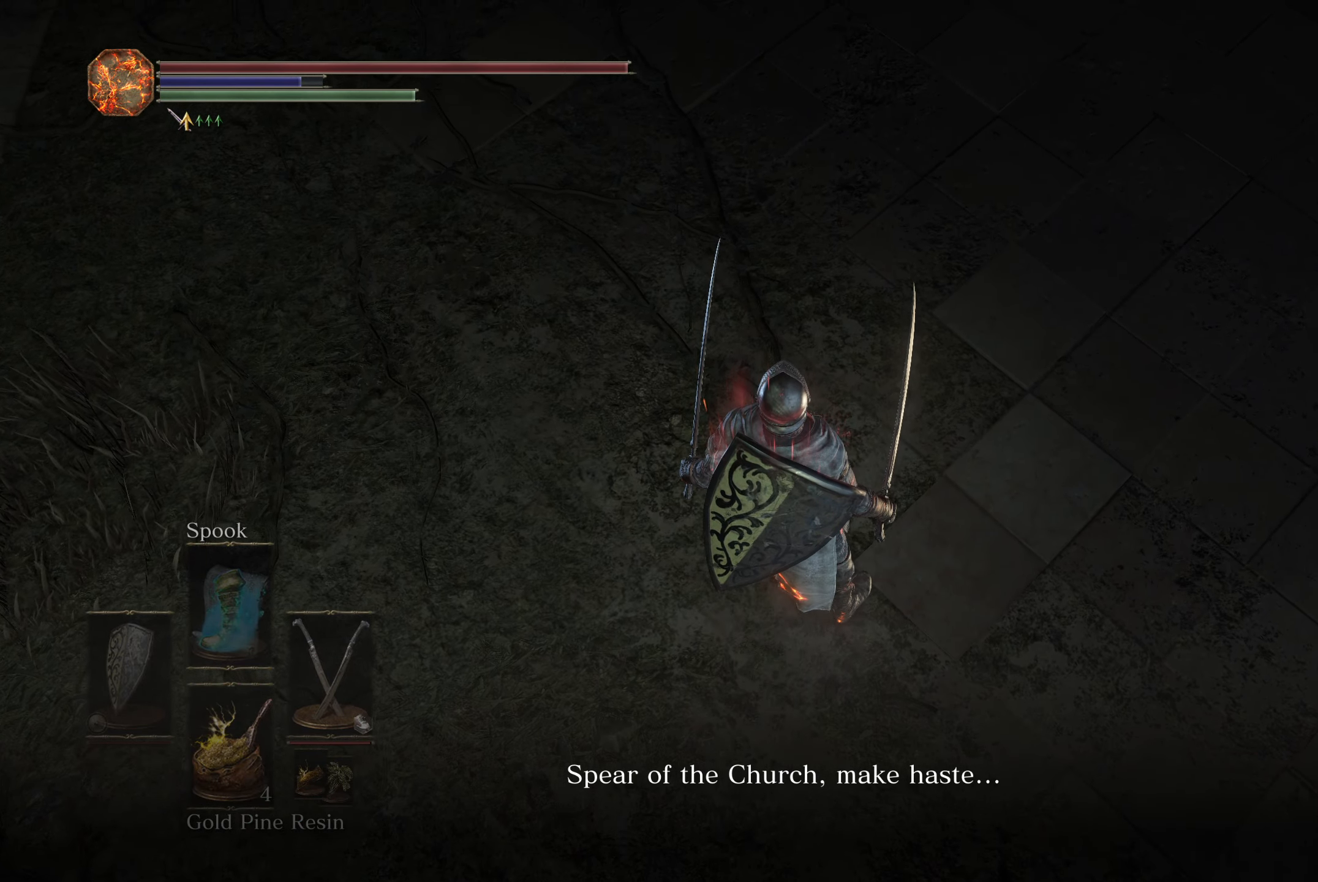
{"buttons": [], "left_stick": "up-left", "right_stick": "center", "button_events": []}
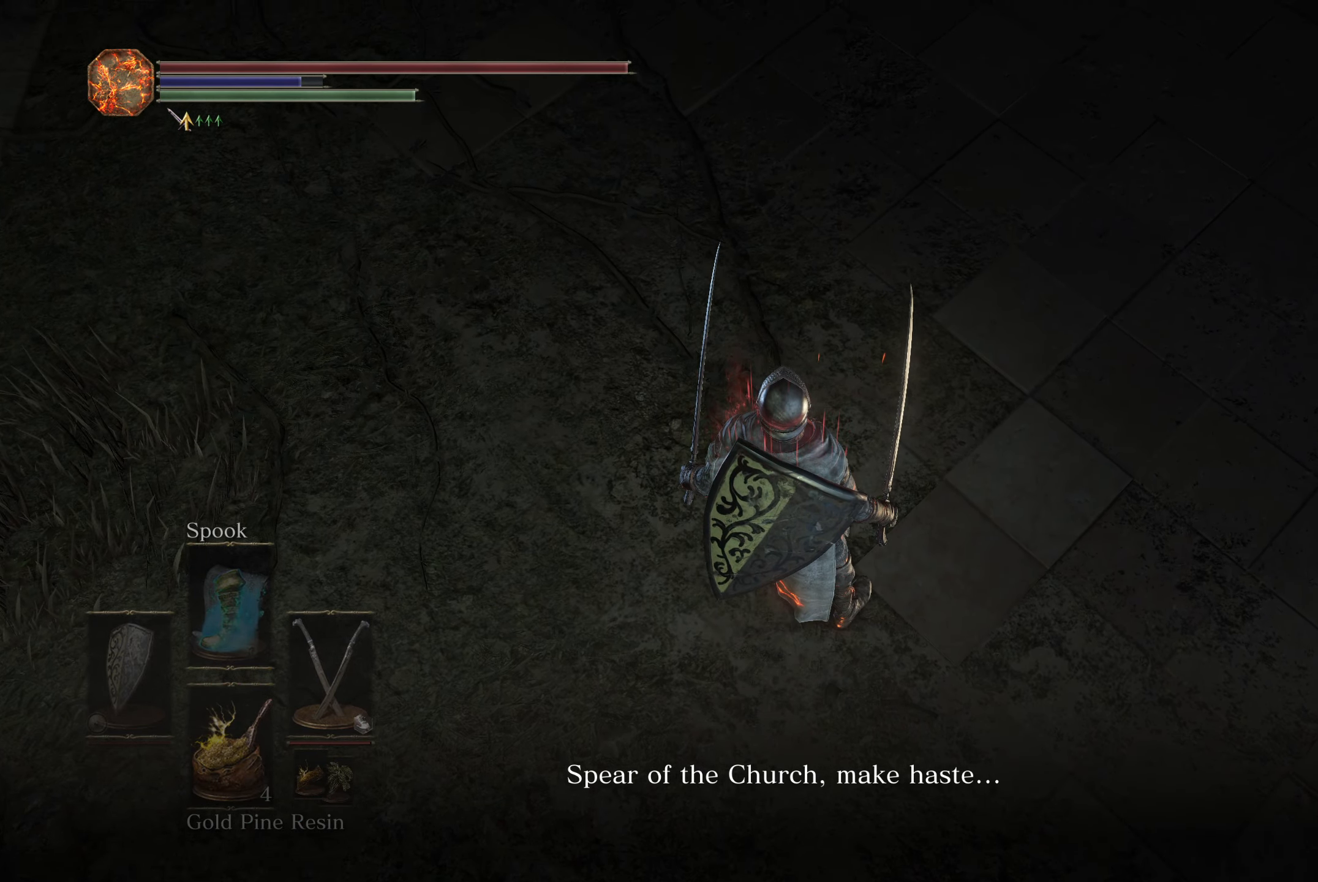
{"buttons": [], "left_stick": "center", "right_stick": "center", "button_events": []}
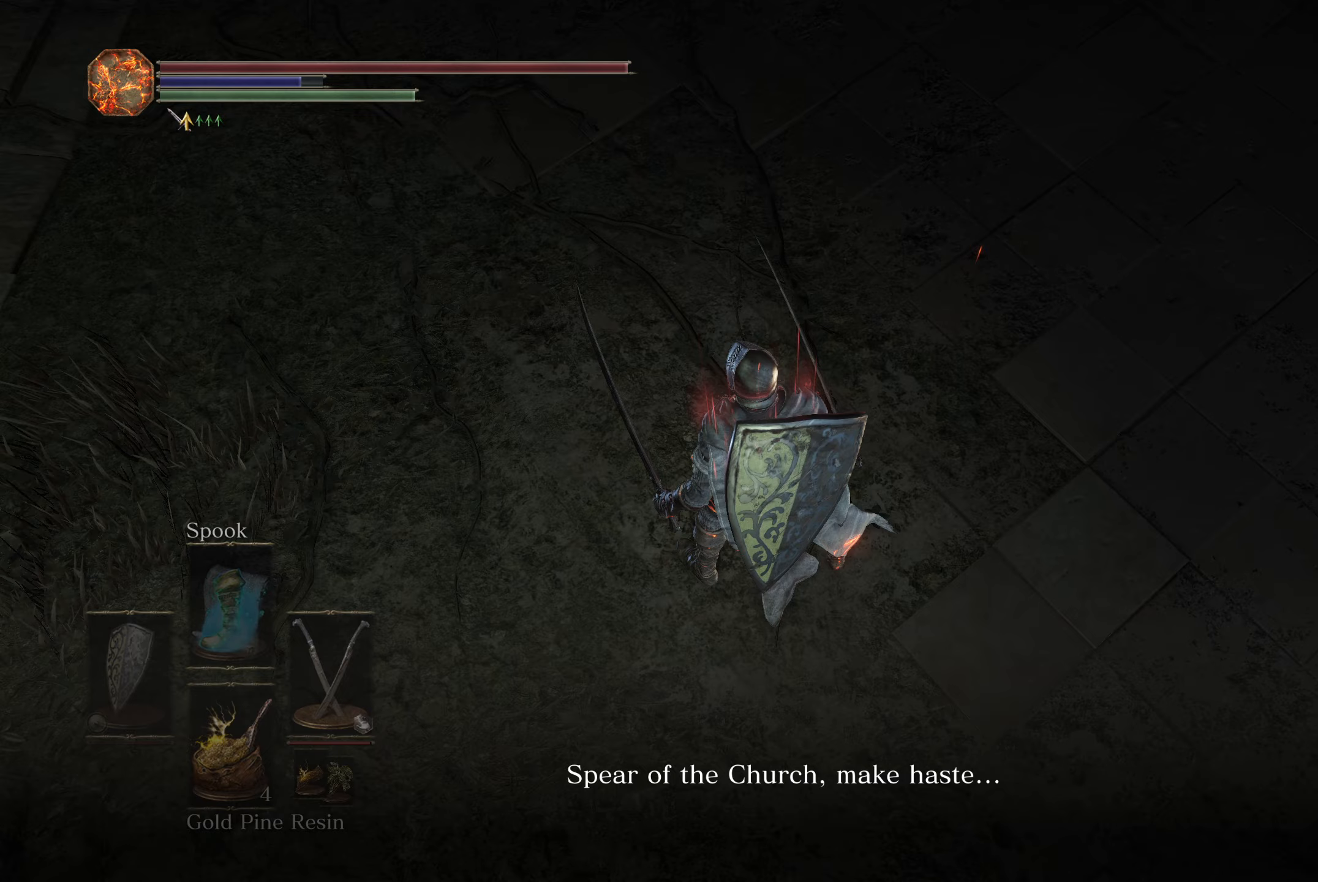
{"buttons": [], "left_stick": "center", "right_stick": "center", "button_events": []}
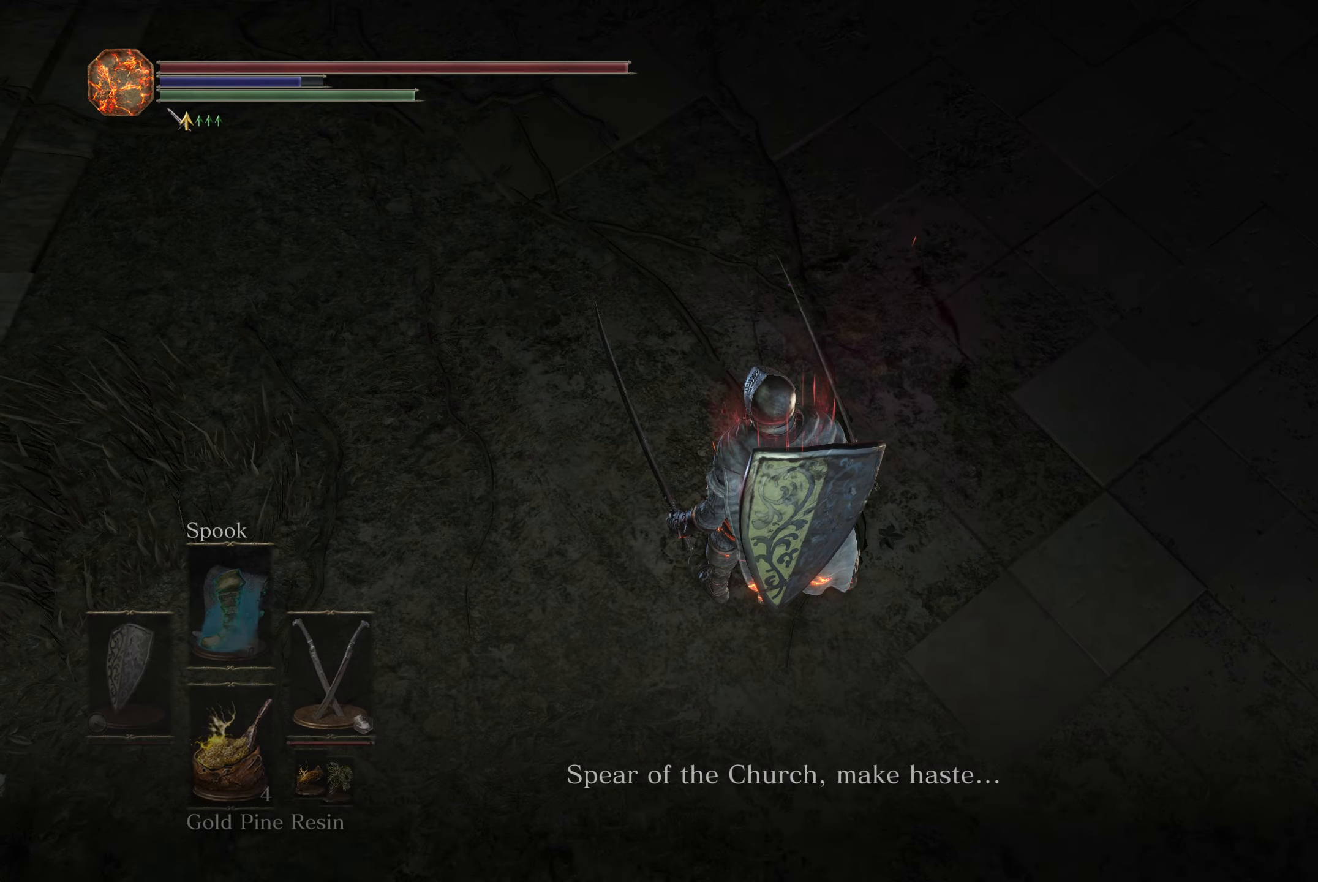
{"buttons": [], "left_stick": "center", "right_stick": "right", "button_events": [[100, "X", "down"], [150, "X", "up"]]}